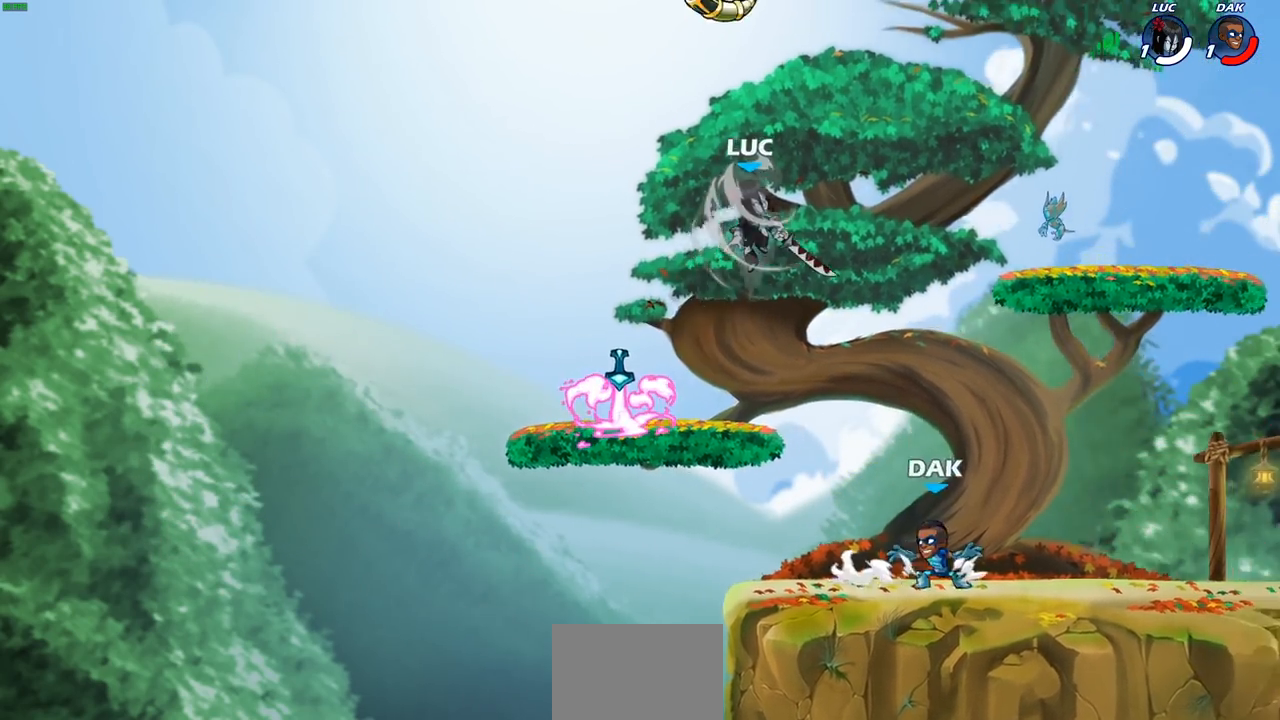
Gameplay with a controller (PlayStation layout); each line is a JSON object with the inputs held at the frame after it. "events" lists button and stick changes between this image and that frame as [ms after this image, input, new state], when the widget could be followed in between.
{"buttons": [], "left_stick": "down-left", "right_stick": "center", "events": [[100, "left_stick", "left"], [233, "left_stick", "down"], [350, "SQUARE", "down"], [367, "left_stick", "down-left"], [417, "SQUARE", "up"]]}
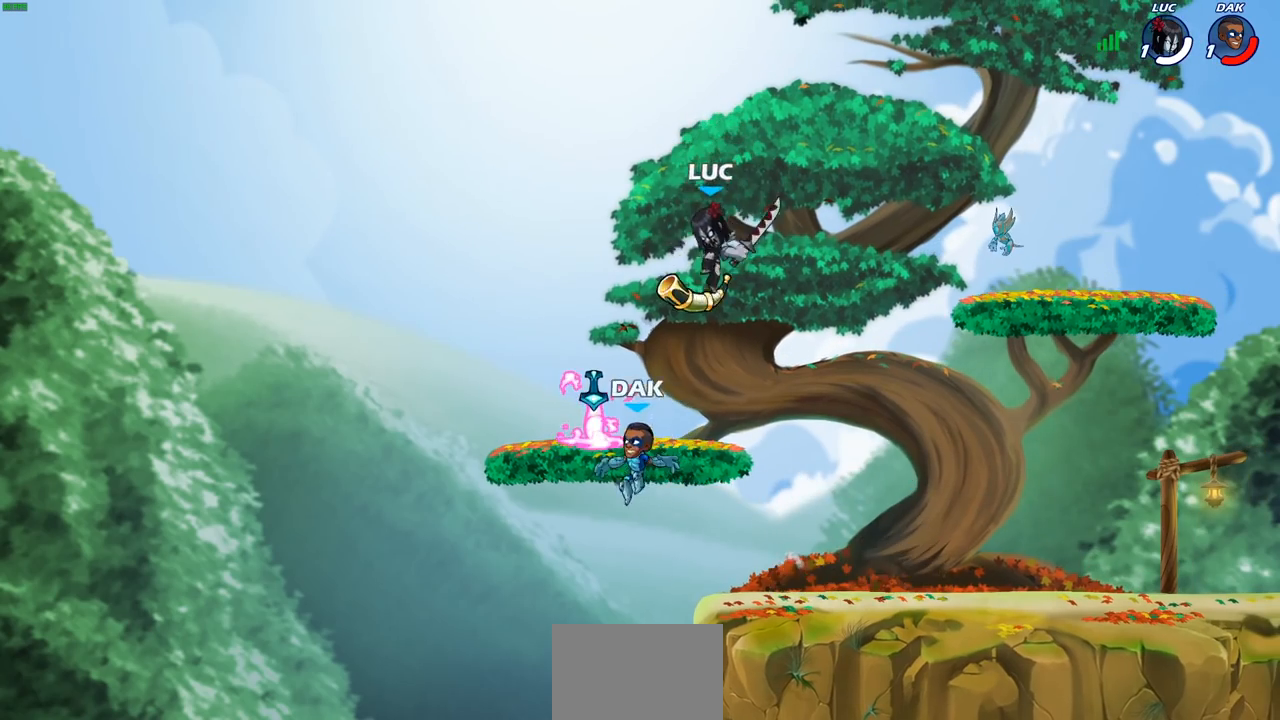
{"buttons": [], "left_stick": "down", "right_stick": "center", "events": [[133, "left_stick", "left"], [283, "left_stick", "right"], [467, "left_stick", "down"]]}
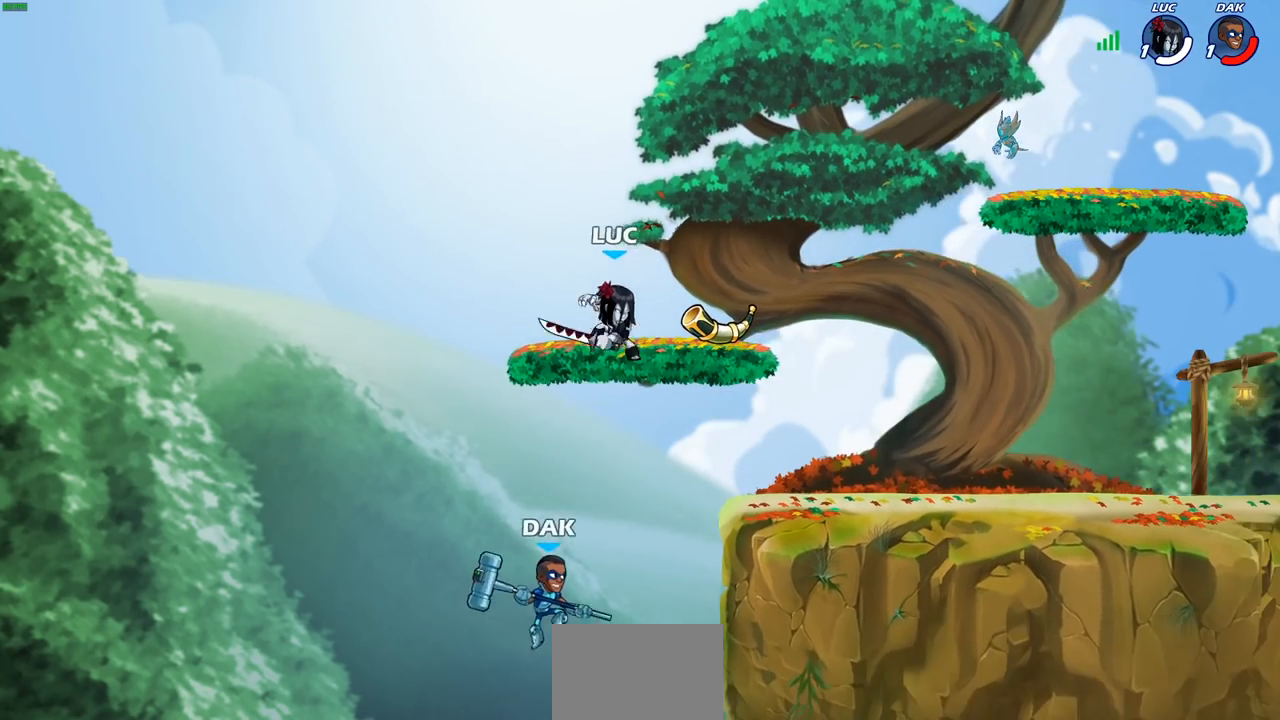
{"buttons": [], "left_stick": "down-right", "right_stick": "center", "events": [[33, "left_stick", "center"], [67, "CROSS", "down"], [167, "left_stick", "down-right"], [217, "CROSS", "up"]]}
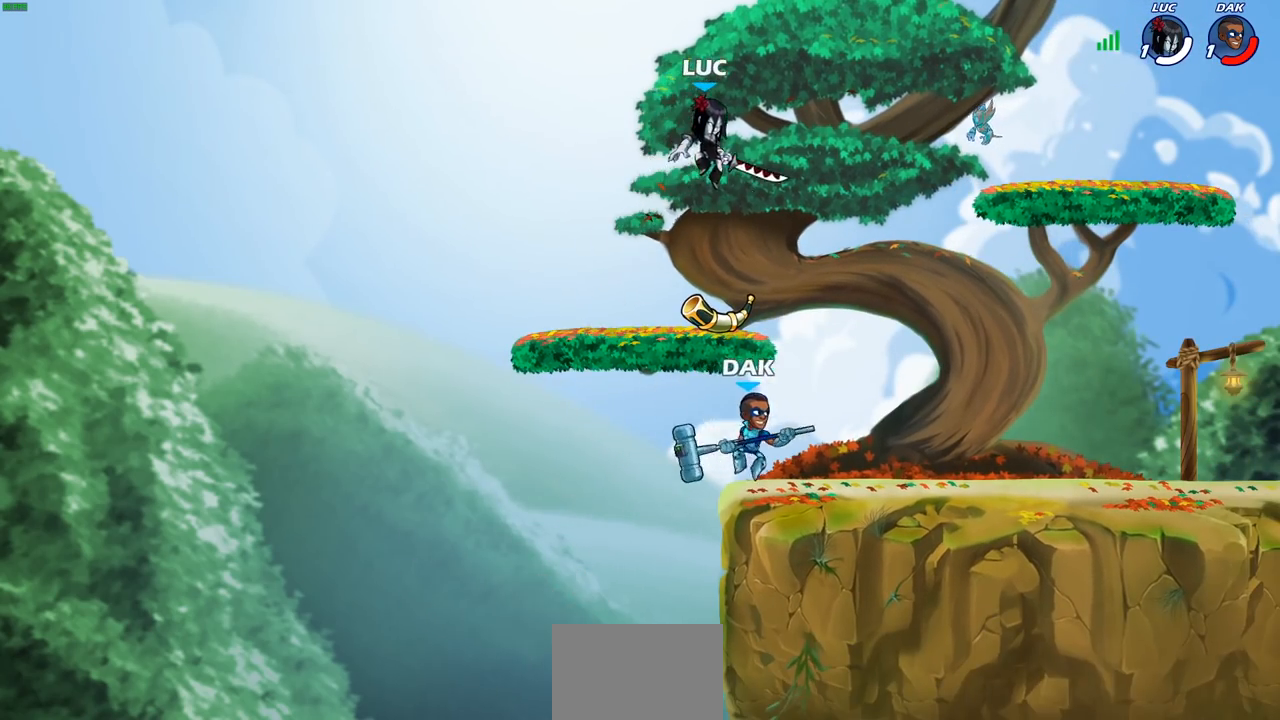
{"buttons": [], "left_stick": "down-right", "right_stick": "center", "events": [[67, "left_stick", "down"], [183, "left_stick", "down-right"], [233, "SQUARE", "down"], [350, "SQUARE", "up"]]}
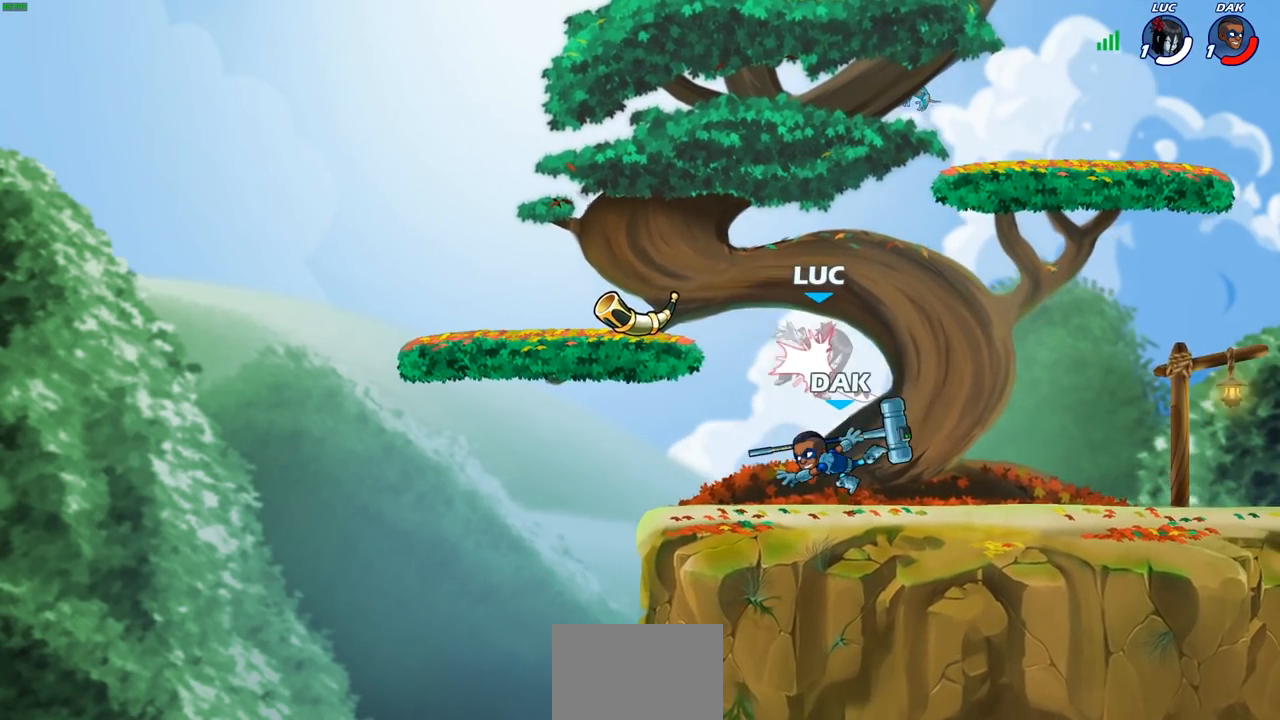
{"buttons": ["R1", "R2"], "left_stick": "center", "right_stick": "center", "events": [[100, "left_stick", "right"], [250, "left_stick", "center"], [367, "R1", "down"], [367, "R2", "down"]]}
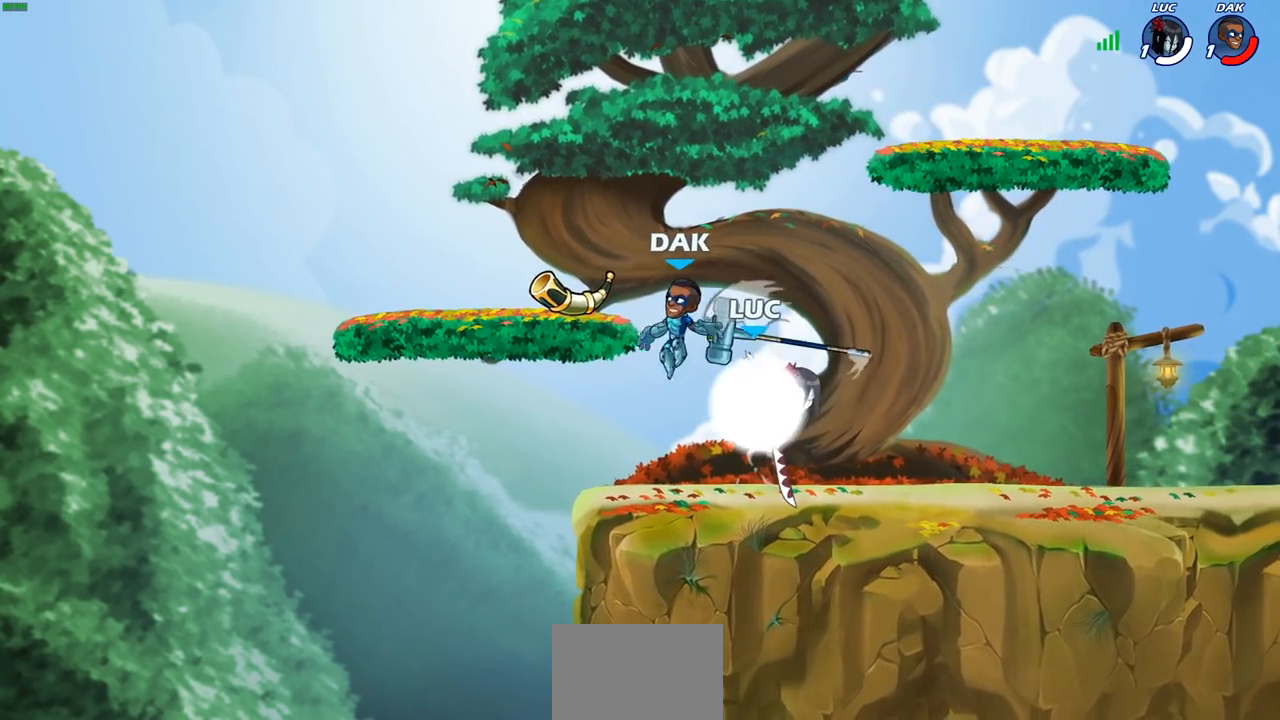
{"buttons": [], "left_stick": "center", "right_stick": "center", "events": [[133, "R1", "up"], [150, "R2", "up"], [183, "left_stick", "left"], [217, "SQUARE", "down"], [350, "SQUARE", "up"], [350, "left_stick", "center"]]}
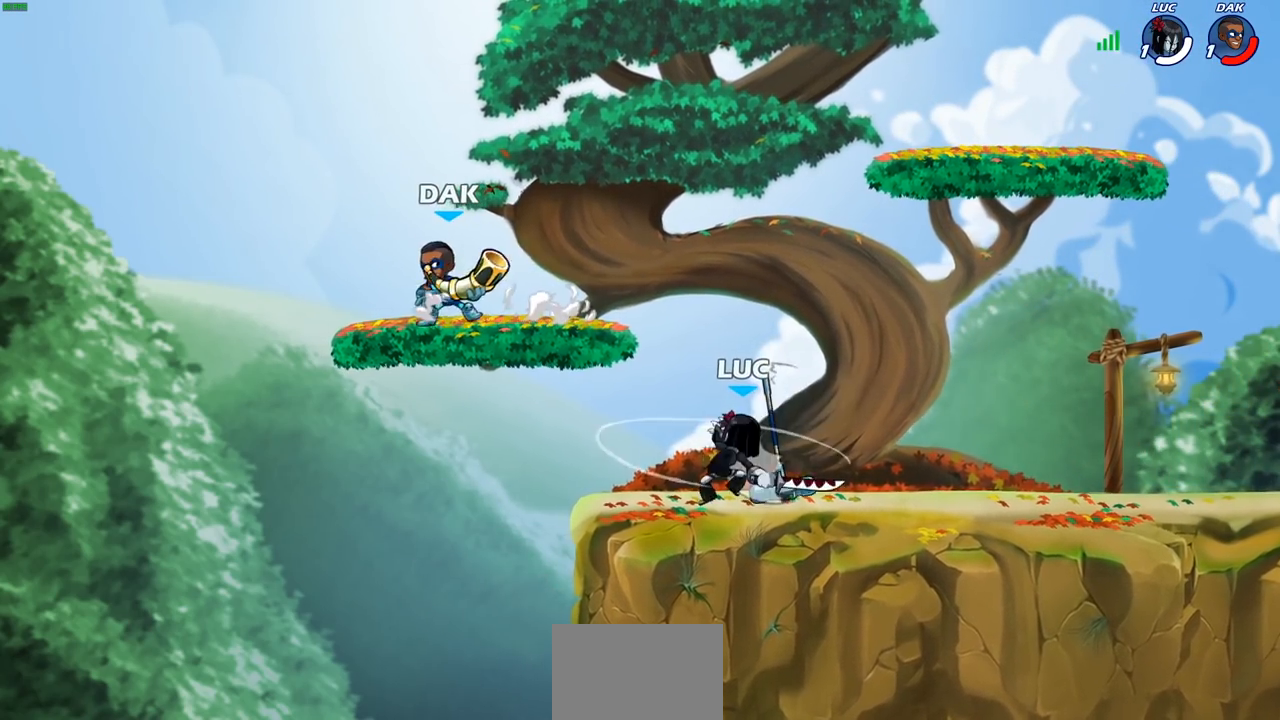
{"buttons": ["CROSS"], "left_stick": "left", "right_stick": "center", "events": [[400, "left_stick", "left"], [500, "CROSS", "down"]]}
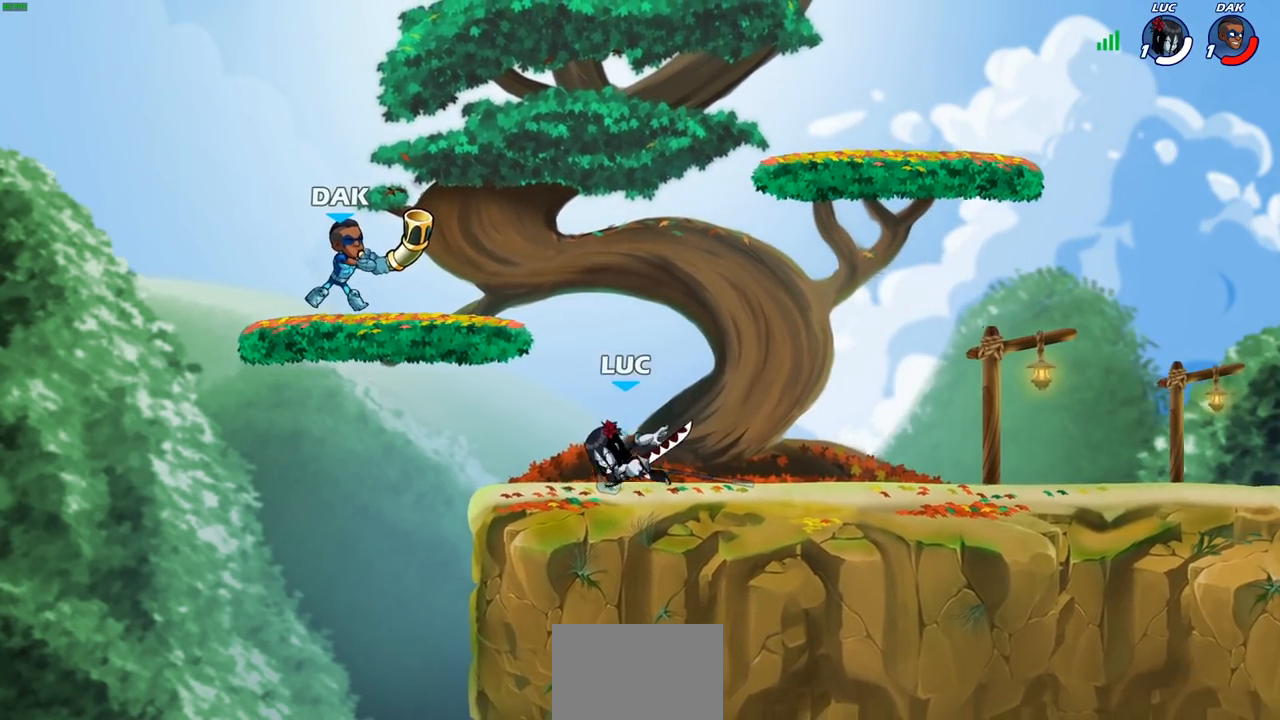
{"buttons": [], "left_stick": "left", "right_stick": "center", "events": [[67, "CIRCLE", "down"], [117, "CROSS", "up"], [183, "CIRCLE", "up"]]}
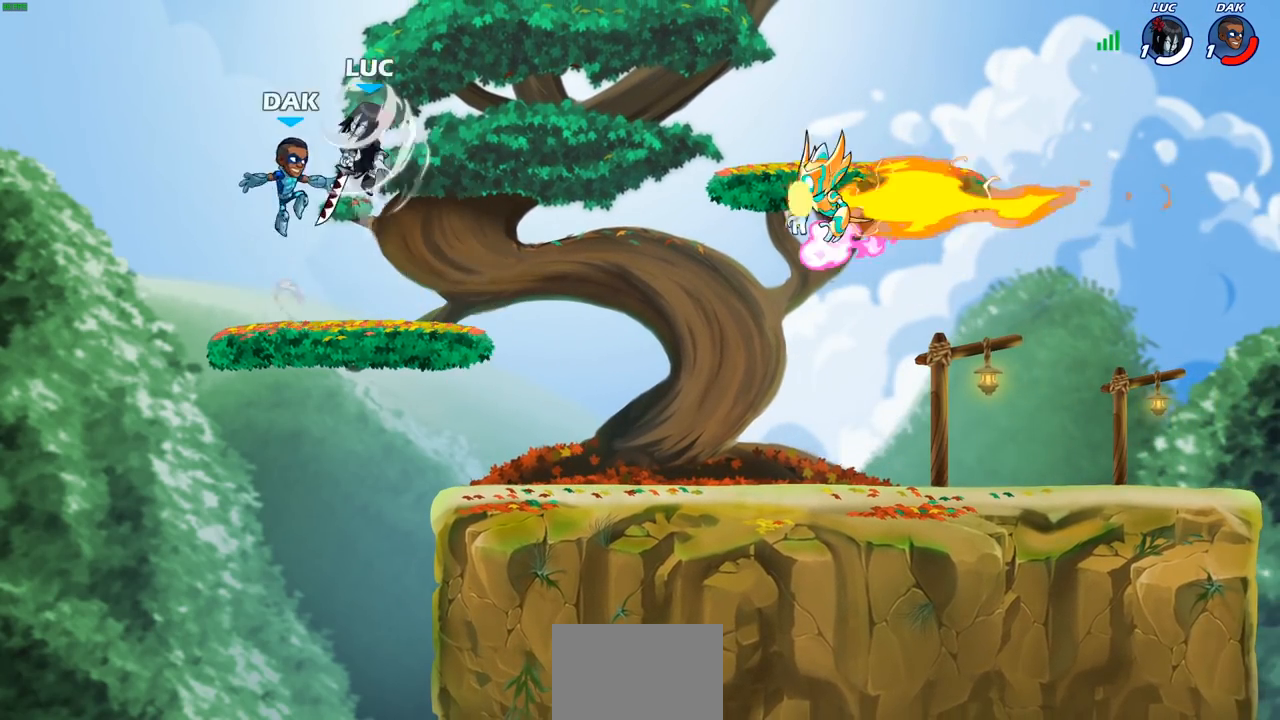
{"buttons": [], "left_stick": "up-right", "right_stick": "center", "events": [[100, "left_stick", "up-right"], [317, "CROSS", "down"], [467, "CROSS", "up"]]}
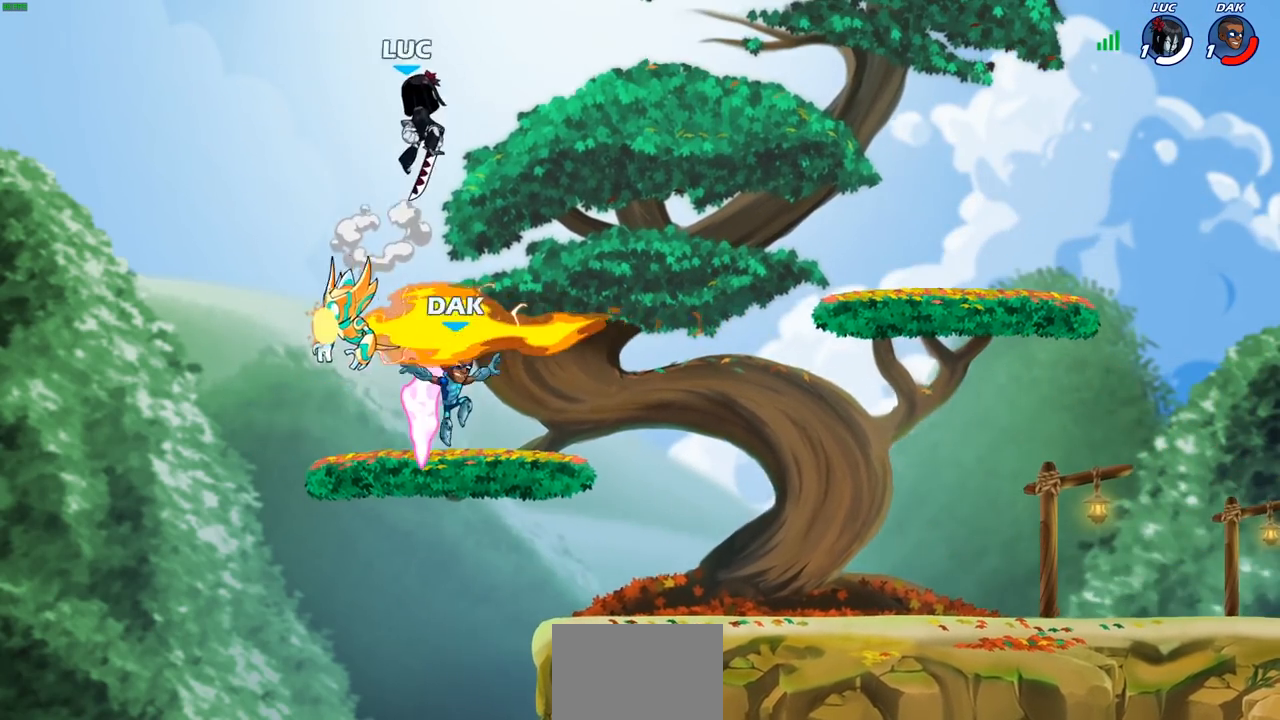
{"buttons": [], "left_stick": "down-left", "right_stick": "center", "events": [[33, "left_stick", "down-right"], [117, "left_stick", "down-left"], [250, "SQUARE", "down"], [350, "SQUARE", "up"]]}
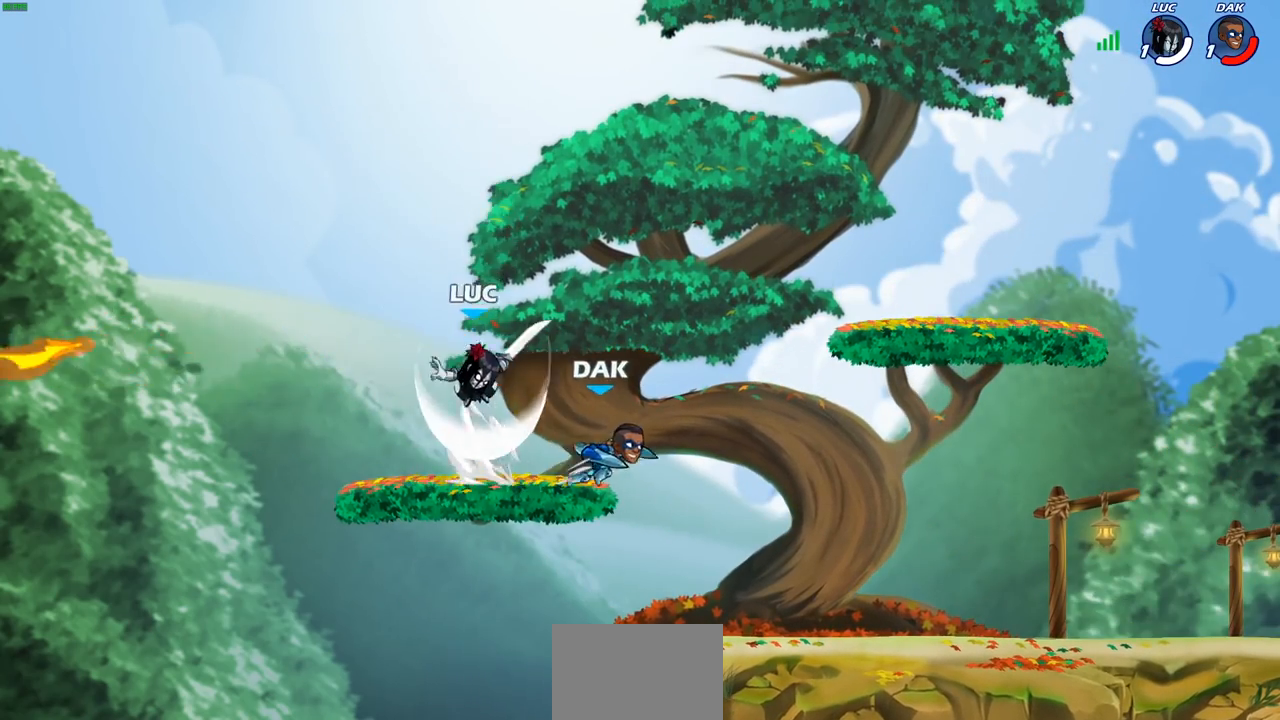
{"buttons": [], "left_stick": "up-right", "right_stick": "center", "events": [[167, "left_stick", "right"], [383, "left_stick", "up-right"]]}
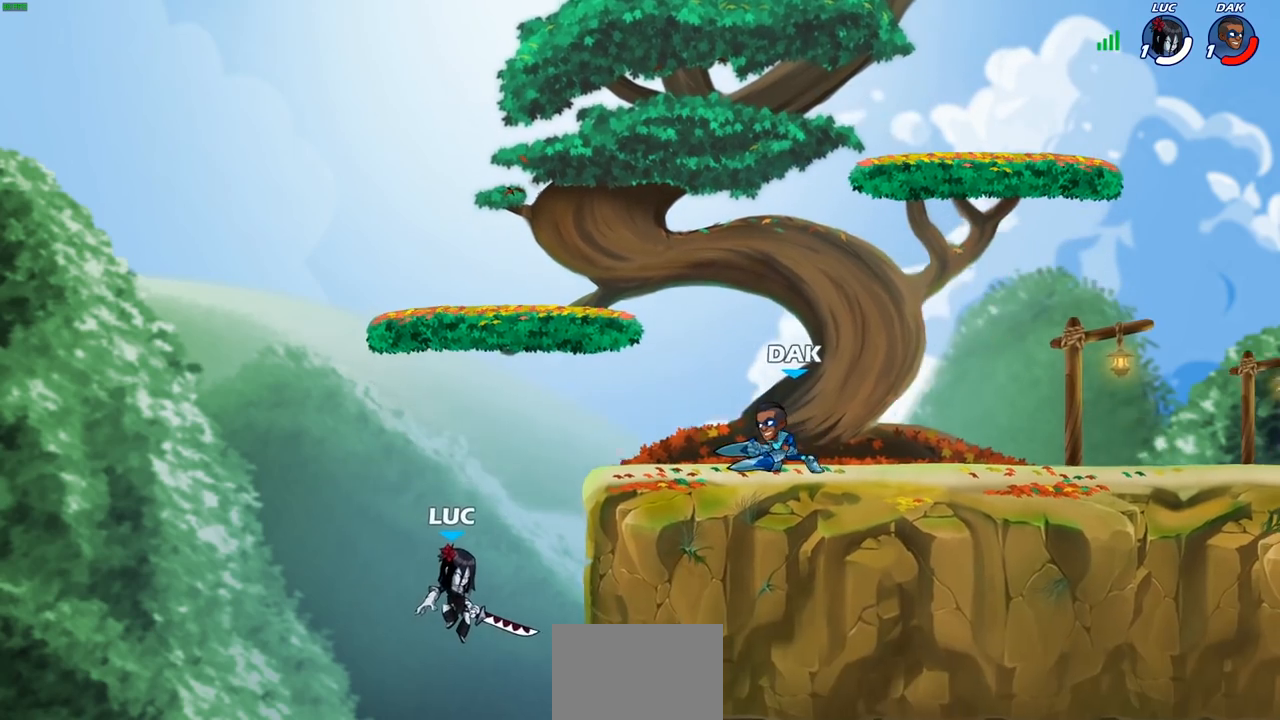
{"buttons": ["CROSS"], "left_stick": "right", "right_stick": "center", "events": [[83, "CROSS", "down"], [250, "CROSS", "up"], [383, "left_stick", "up-left"], [450, "CROSS", "down"], [500, "left_stick", "right"]]}
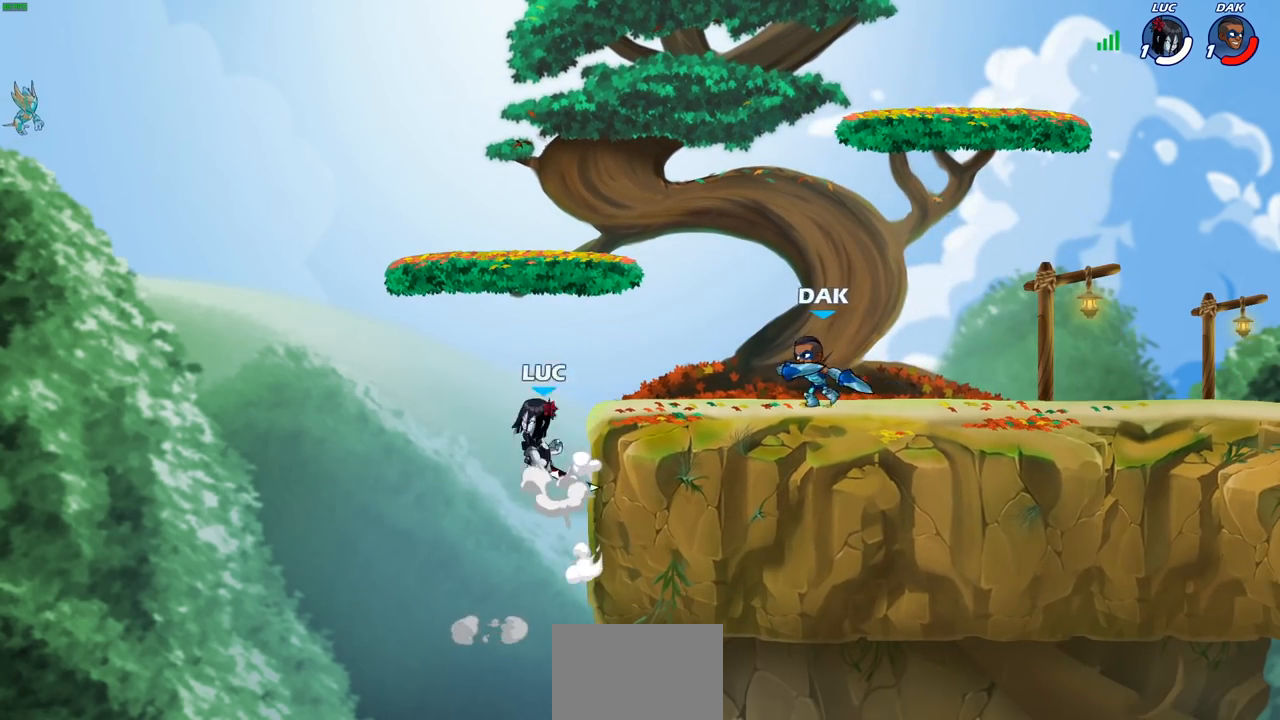
{"buttons": [], "left_stick": "right", "right_stick": "center", "events": [[50, "CROSS", "up"], [100, "SQUARE", "down"], [133, "right_stick", "down-left"], [183, "SQUARE", "up"], [183, "right_stick", "center"]]}
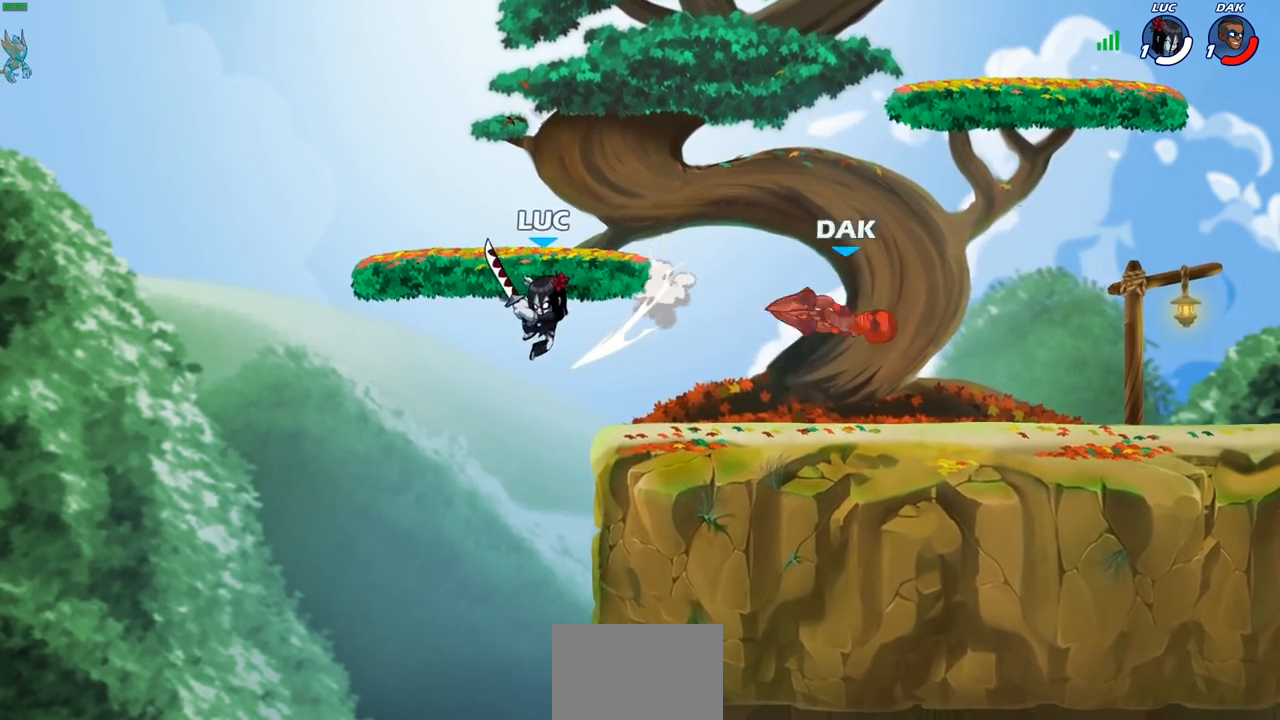
{"buttons": [], "left_stick": "right", "right_stick": "center", "events": [[350, "R1", "down"], [350, "R2", "down"], [450, "R1", "up"], [467, "R2", "up"]]}
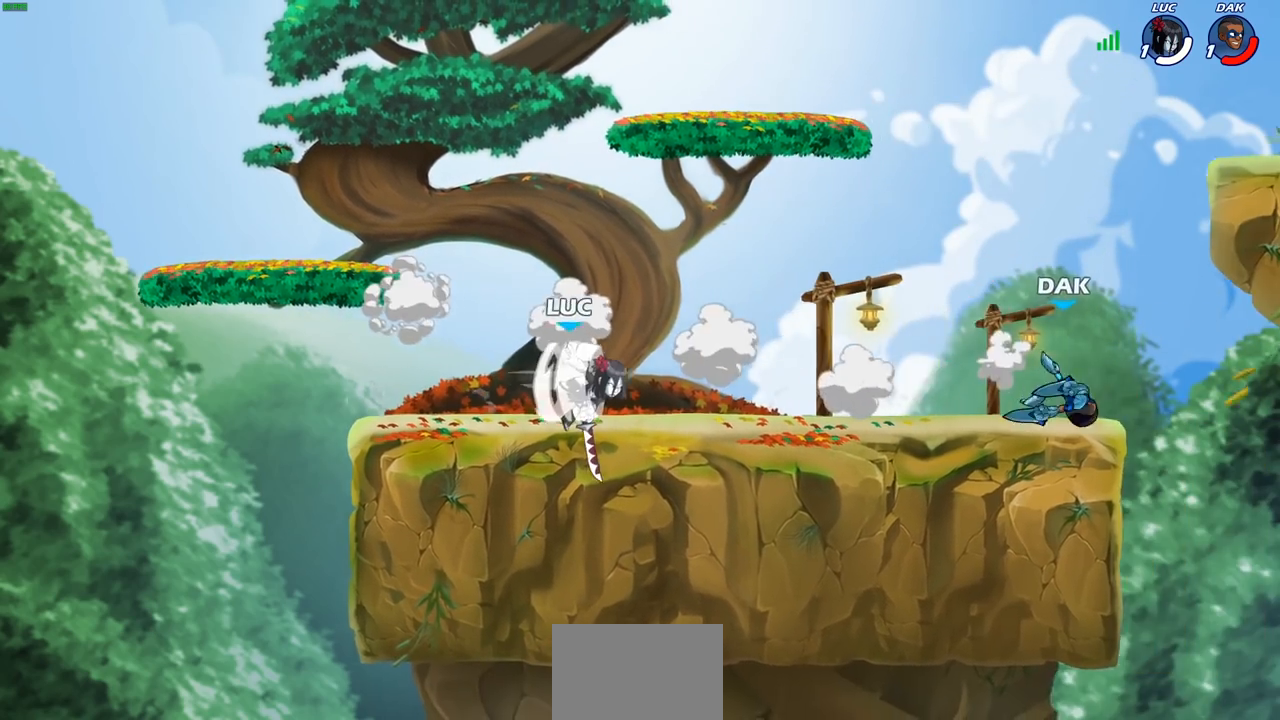
{"buttons": [], "left_stick": "center", "right_stick": "center", "events": [[267, "left_stick", "center"], [283, "CIRCLE", "down"], [367, "CIRCLE", "up"]]}
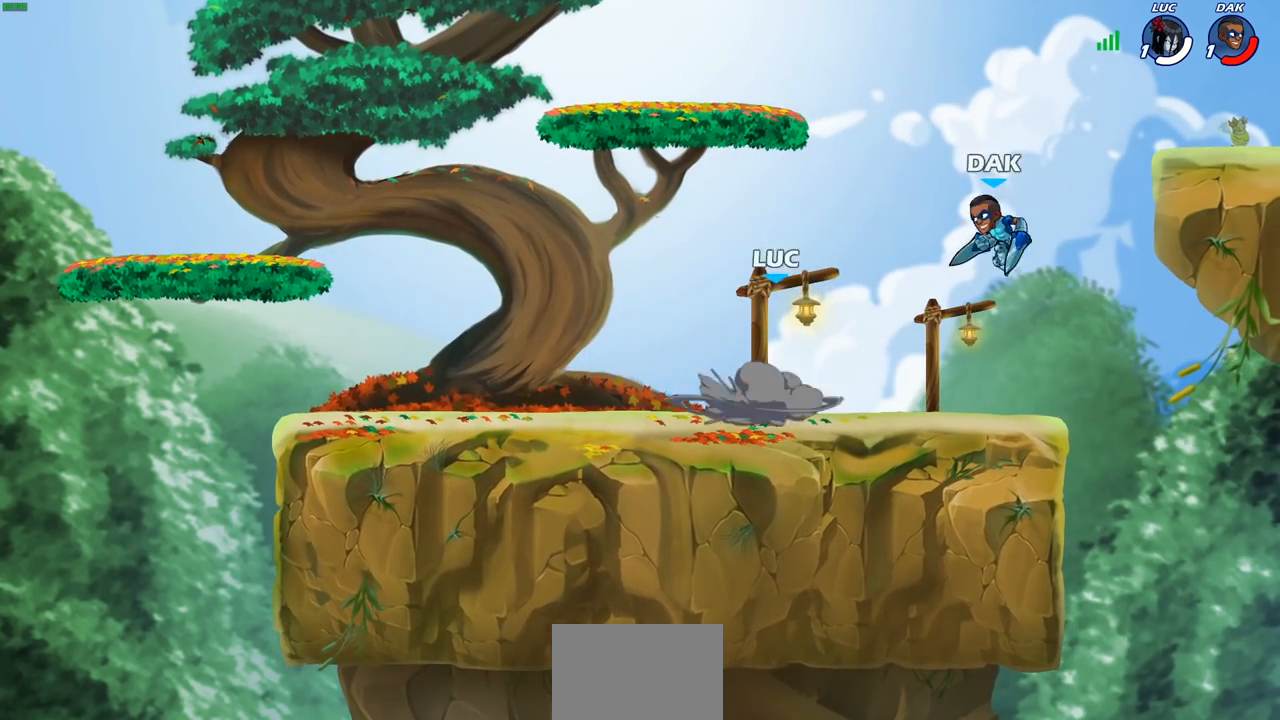
{"buttons": [], "left_stick": "center", "right_stick": "center", "events": [[17, "left_stick", "right"], [117, "left_stick", "center"]]}
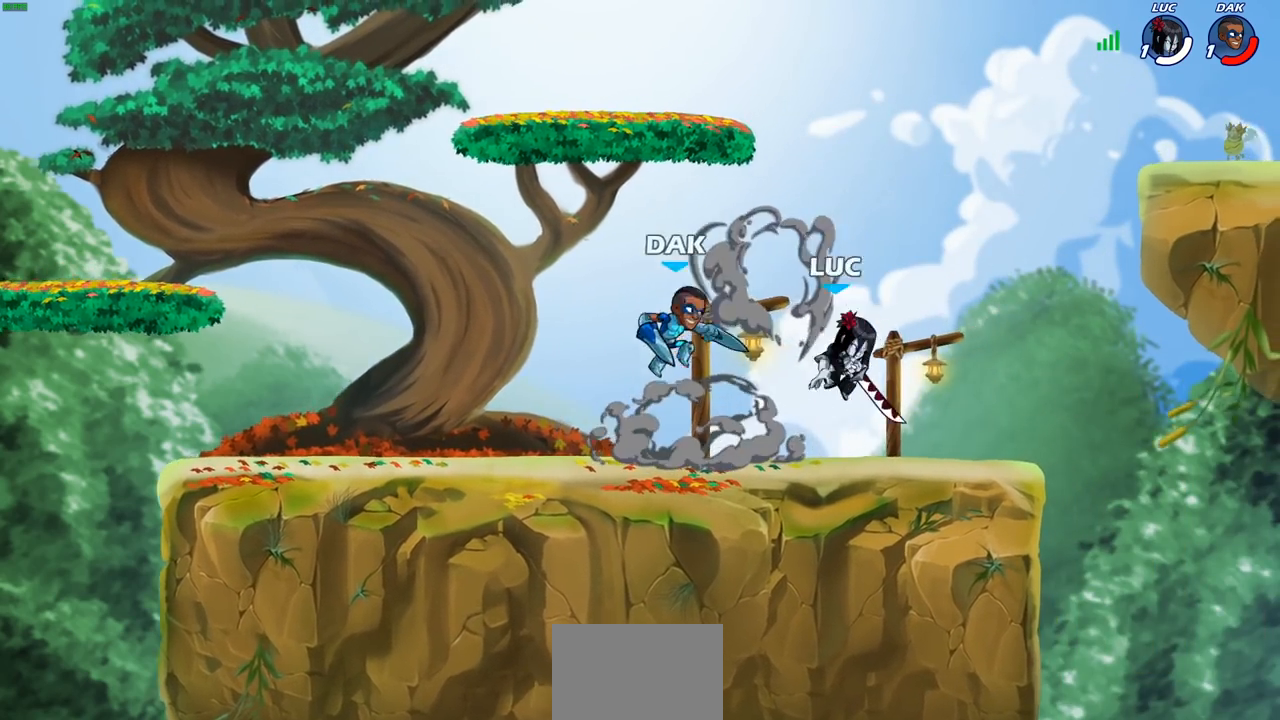
{"buttons": [], "left_stick": "center", "right_stick": "center", "events": [[33, "left_stick", "right"], [133, "CROSS", "down"], [183, "left_stick", "up-right"], [233, "R2", "down"], [250, "R1", "down"], [283, "CROSS", "up"], [417, "R1", "up"], [417, "R2", "up"], [433, "left_stick", "up-left"], [500, "left_stick", "center"]]}
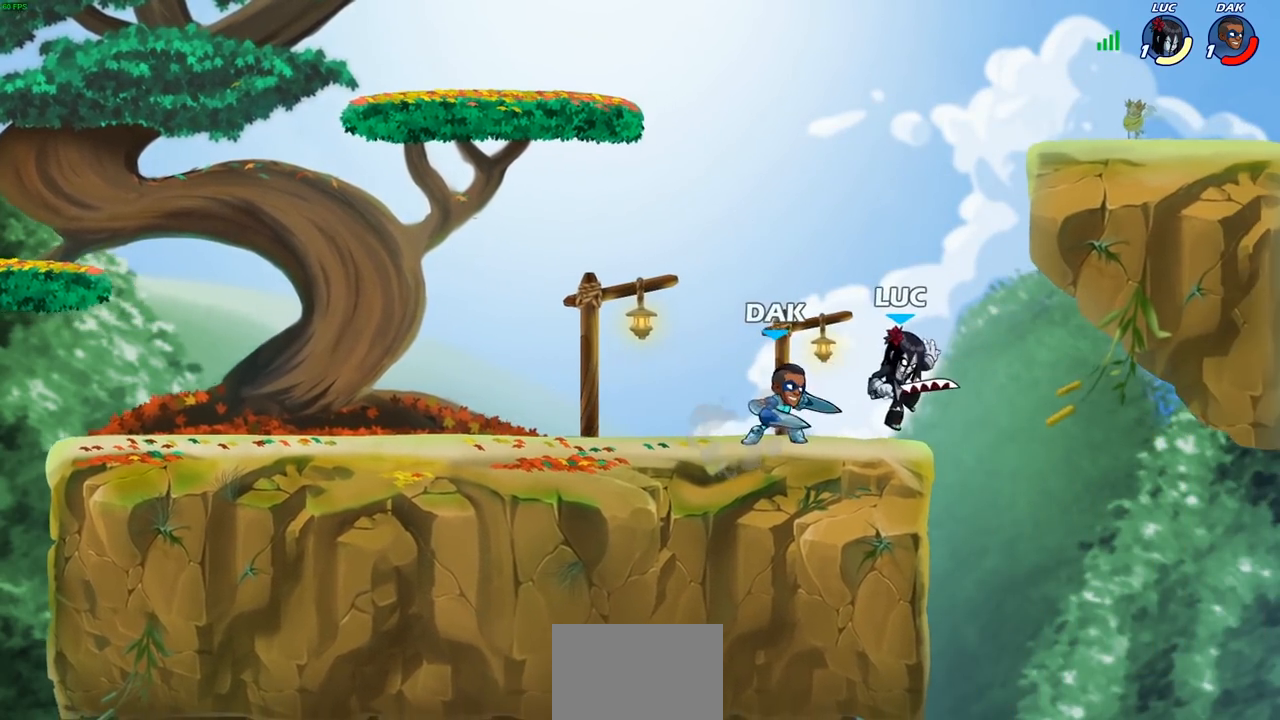
{"buttons": ["R1", "R2"], "left_stick": "right", "right_stick": "center", "events": [[17, "left_stick", "right"], [67, "CROSS", "down"], [133, "R2", "down"], [150, "CROSS", "up"], [150, "R1", "down"], [183, "left_stick", "up"], [267, "left_stick", "up-left"], [467, "left_stick", "right"]]}
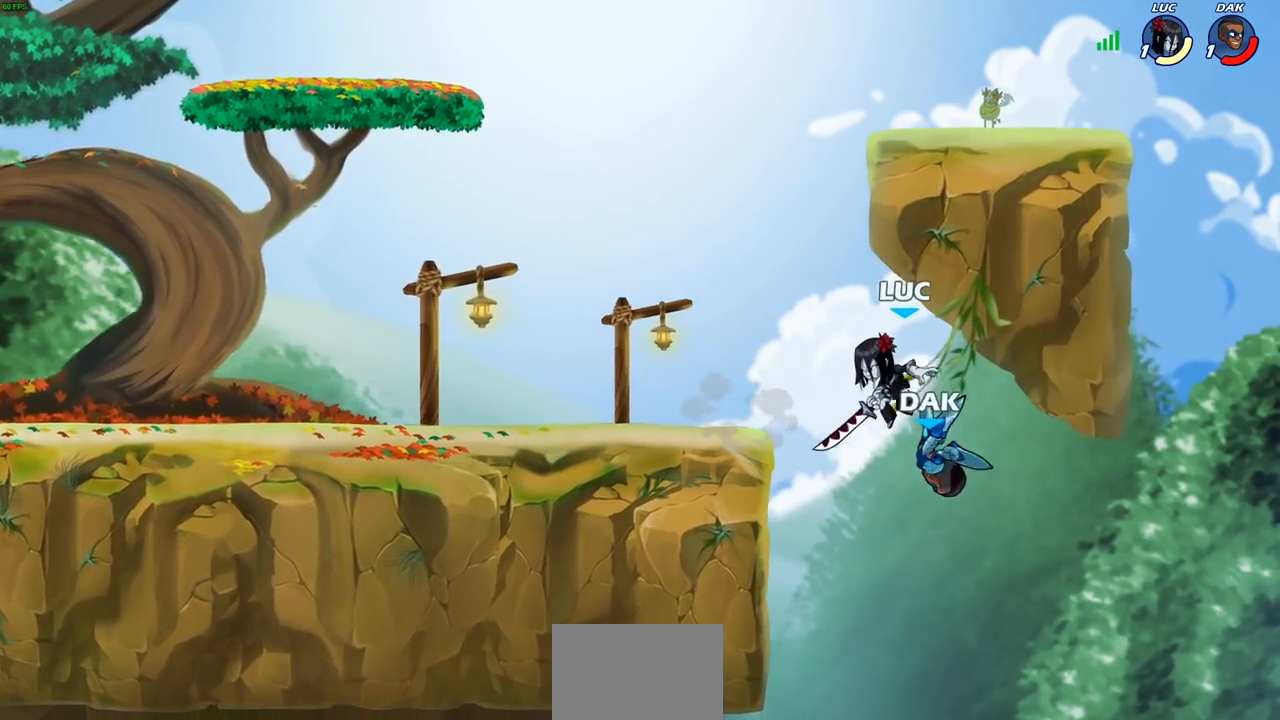
{"buttons": [], "left_stick": "up-right", "right_stick": "center", "events": [[33, "R1", "up"], [33, "R2", "up"], [50, "left_stick", "up-left"], [100, "left_stick", "down"], [167, "SQUARE", "down"], [250, "SQUARE", "up"], [250, "left_stick", "center"], [450, "left_stick", "up-right"]]}
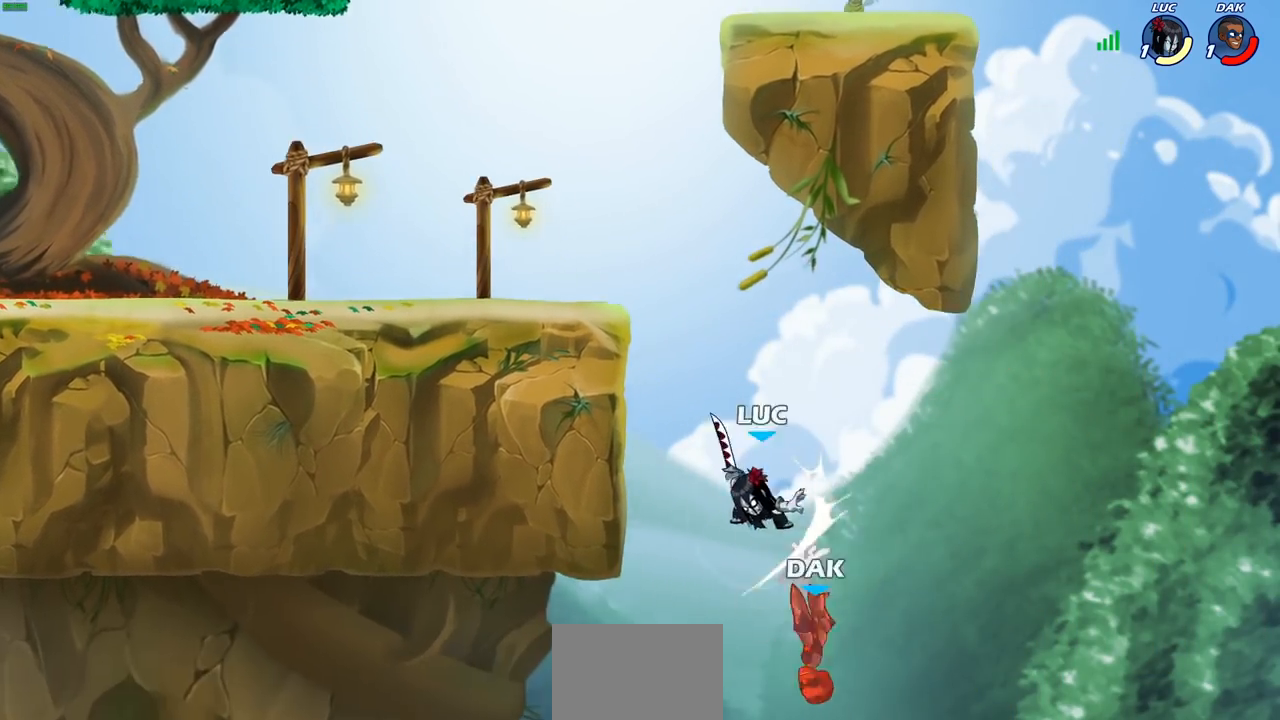
{"buttons": [], "left_stick": "up-left", "right_stick": "center", "events": [[233, "CROSS", "down"], [233, "left_stick", "up-left"], [367, "CROSS", "up"]]}
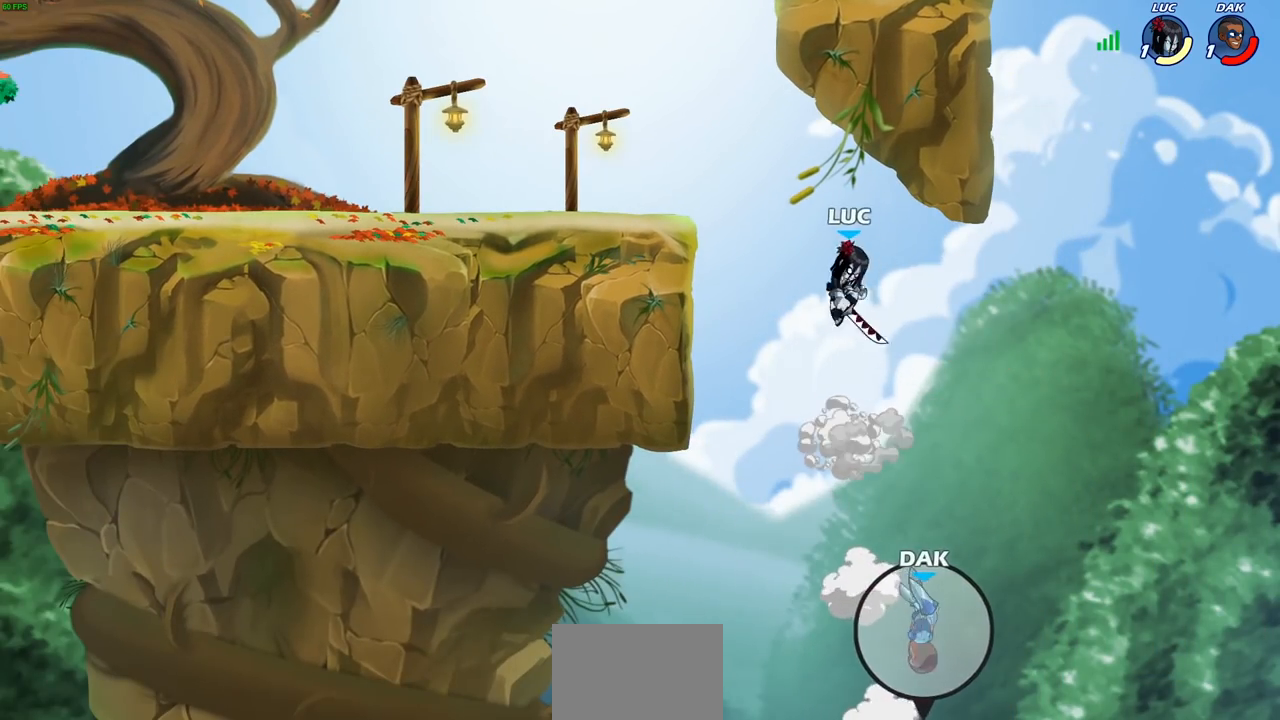
{"buttons": [], "left_stick": "center", "right_stick": "center", "events": [[67, "CIRCLE", "down"], [133, "CIRCLE", "up"], [300, "left_stick", "center"]]}
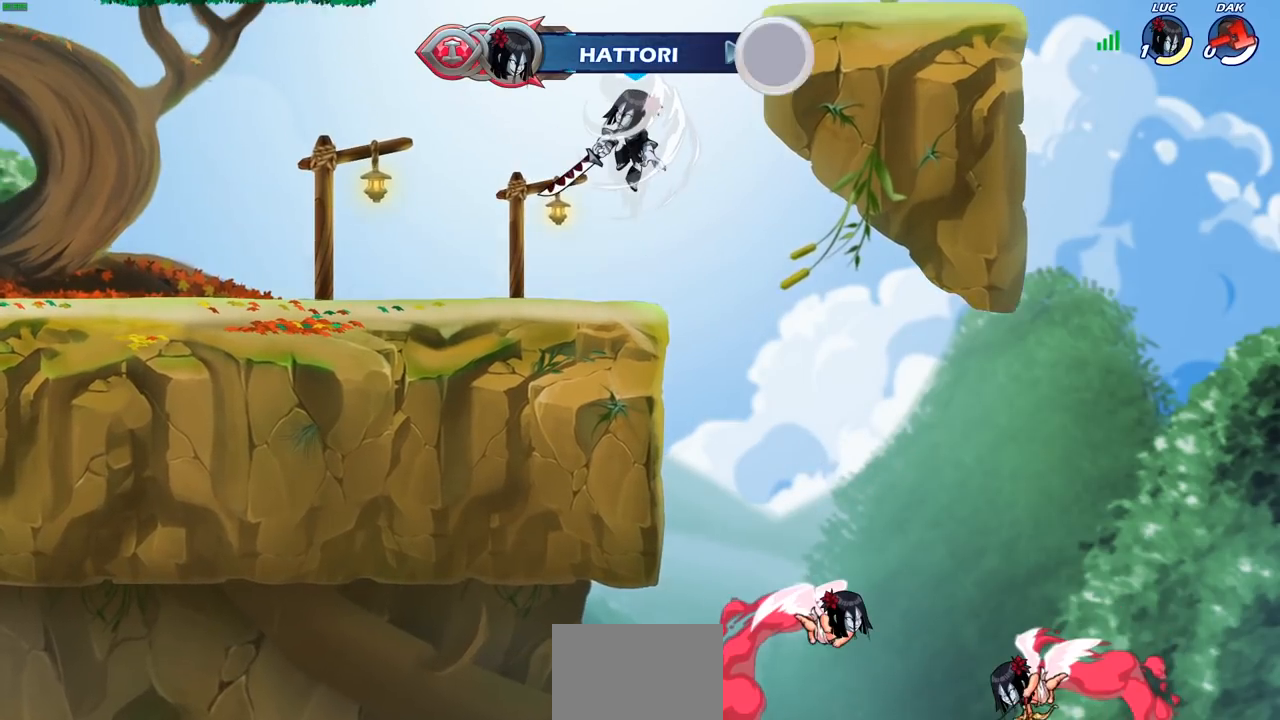
{"buttons": [], "left_stick": "center", "right_stick": "center", "events": []}
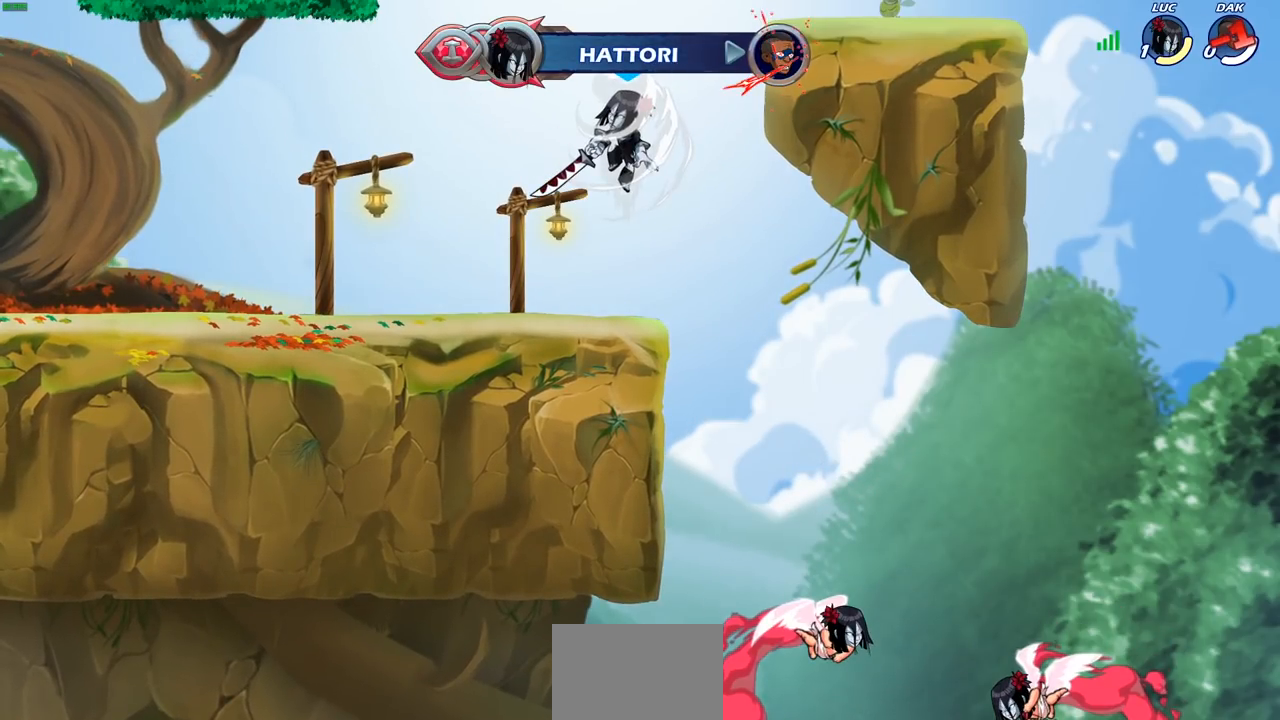
{"buttons": [], "left_stick": "center", "right_stick": "center", "events": []}
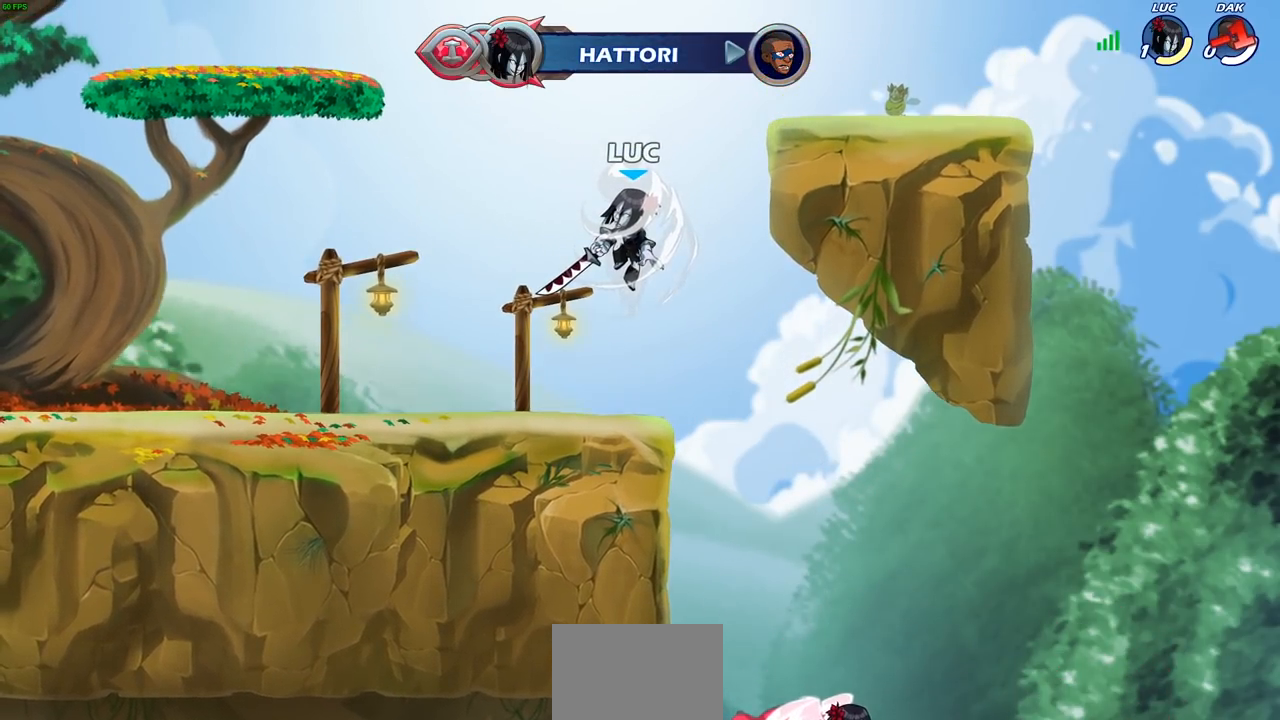
{"buttons": [], "left_stick": "center", "right_stick": "center", "events": []}
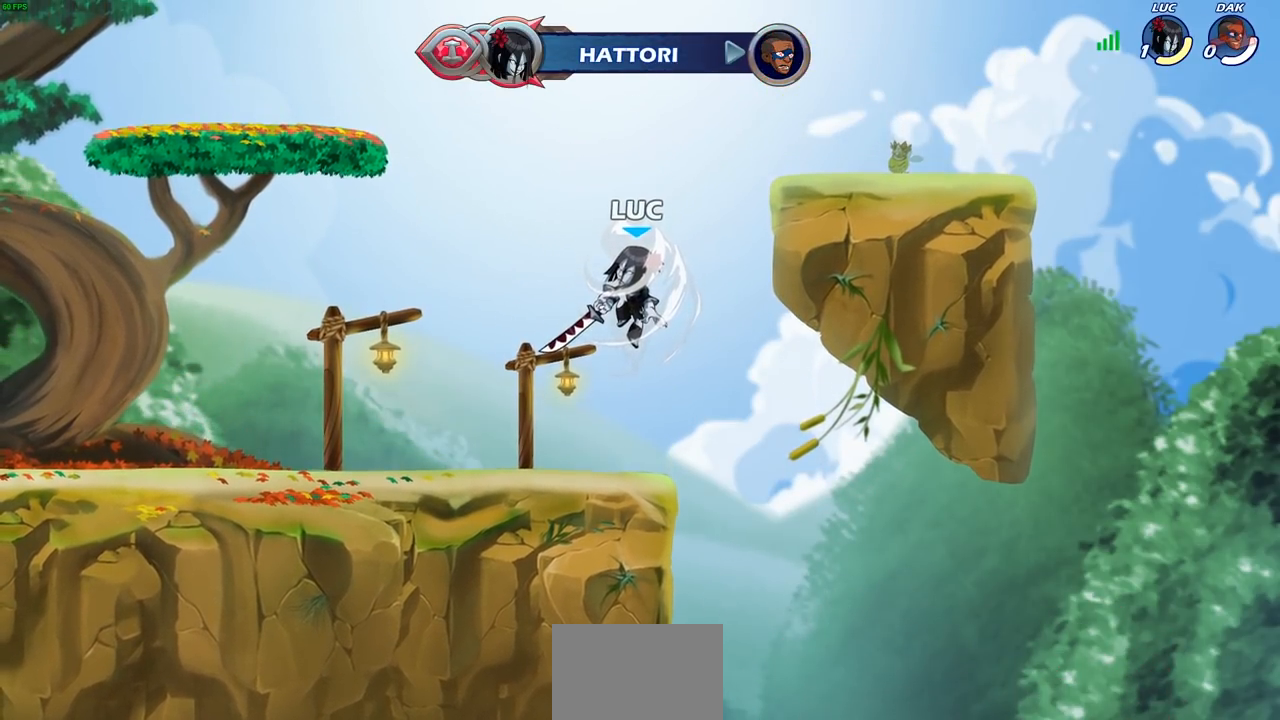
{"buttons": [], "left_stick": "center", "right_stick": "center", "events": []}
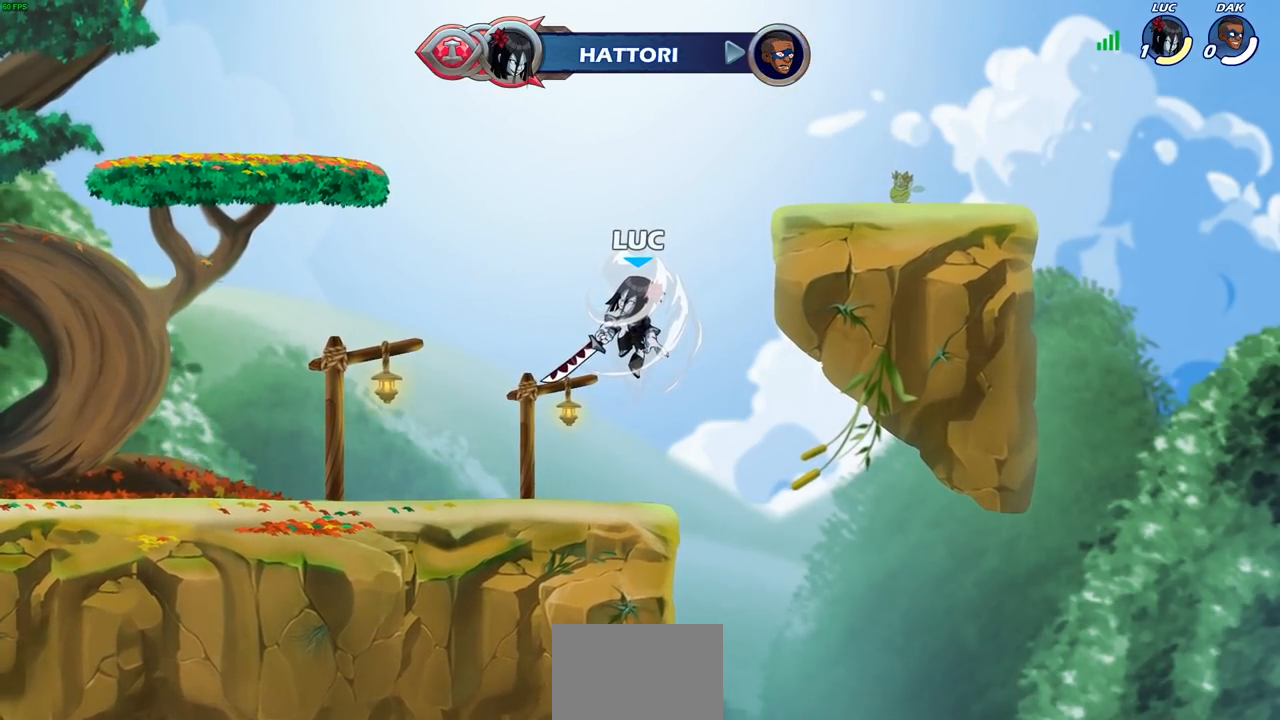
{"buttons": [], "left_stick": "center", "right_stick": "center", "events": []}